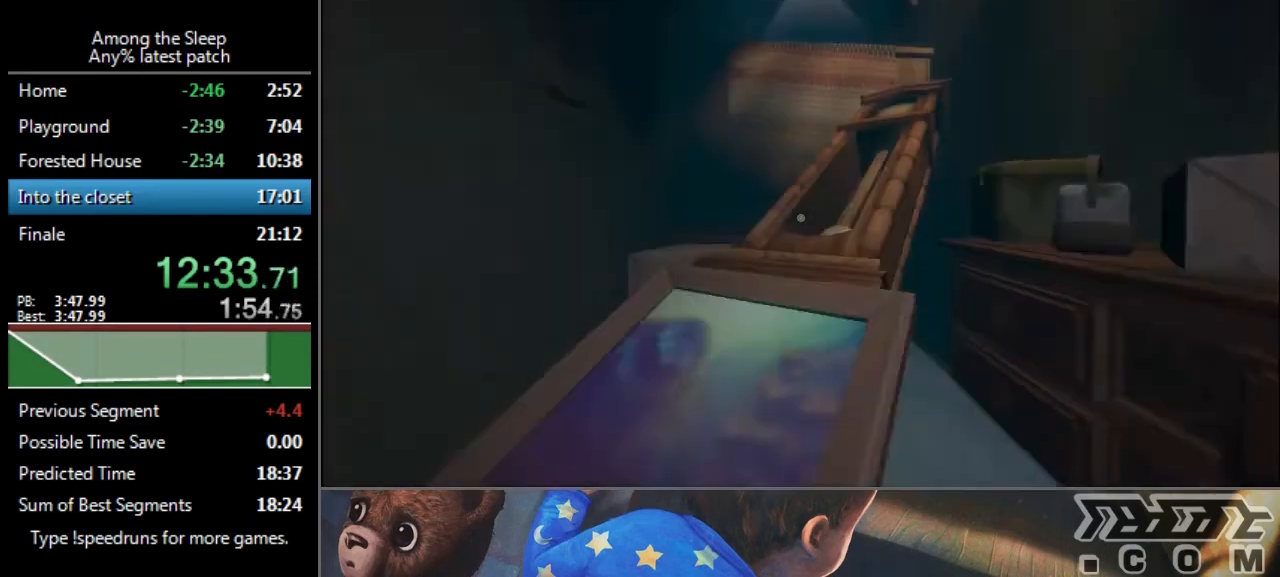
Gameplay with keyboard; each line is a JSON object with the keys held at the frame after it. "events" lists presses ("down") and releases ("up") of "a", "click", "climb", "crawl", "d", "s", "sprint" and "w" between this image and that frame as [ms after this image, input, new state], when the widget could be followed in between. No other keys are recorded. Mouse input is not recorded. Key names are as the overlay labels them; some are game actions (e.g. jump) rather than physical keys.
{"keys": ["sprint", "w"], "events": []}
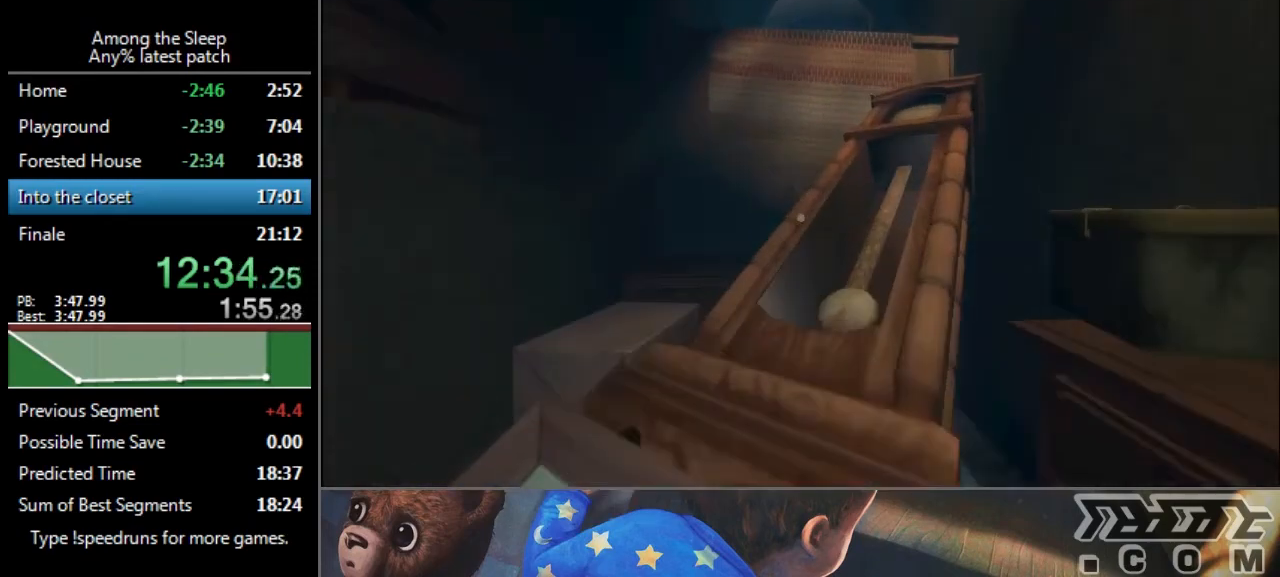
{"keys": ["sprint", "w"], "events": []}
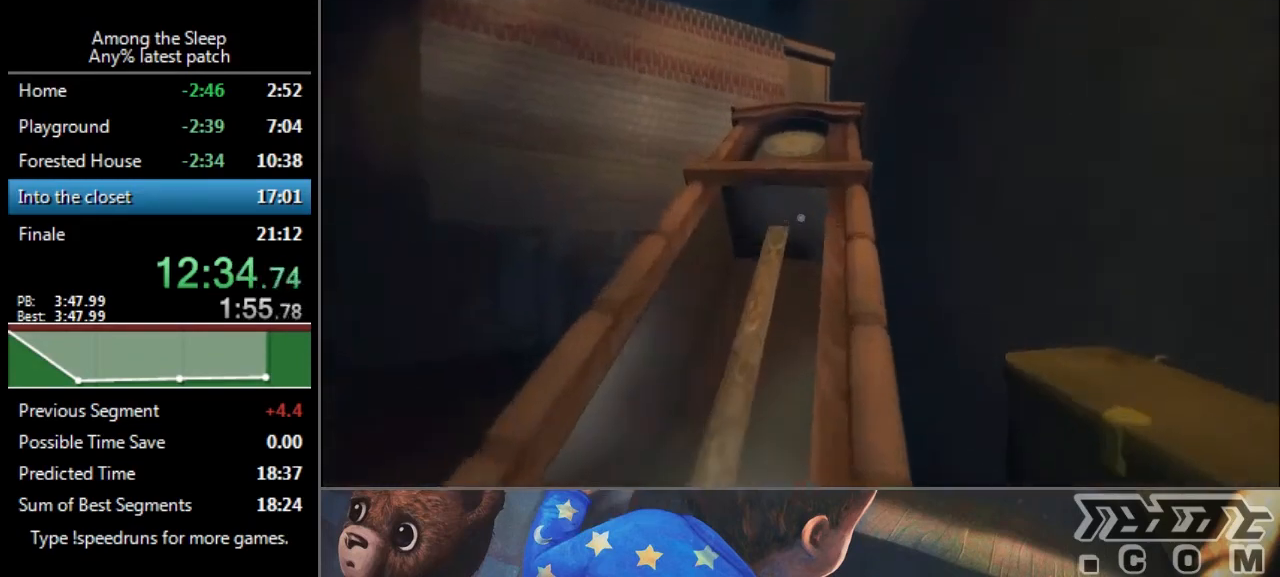
{"keys": ["sprint", "w"], "events": []}
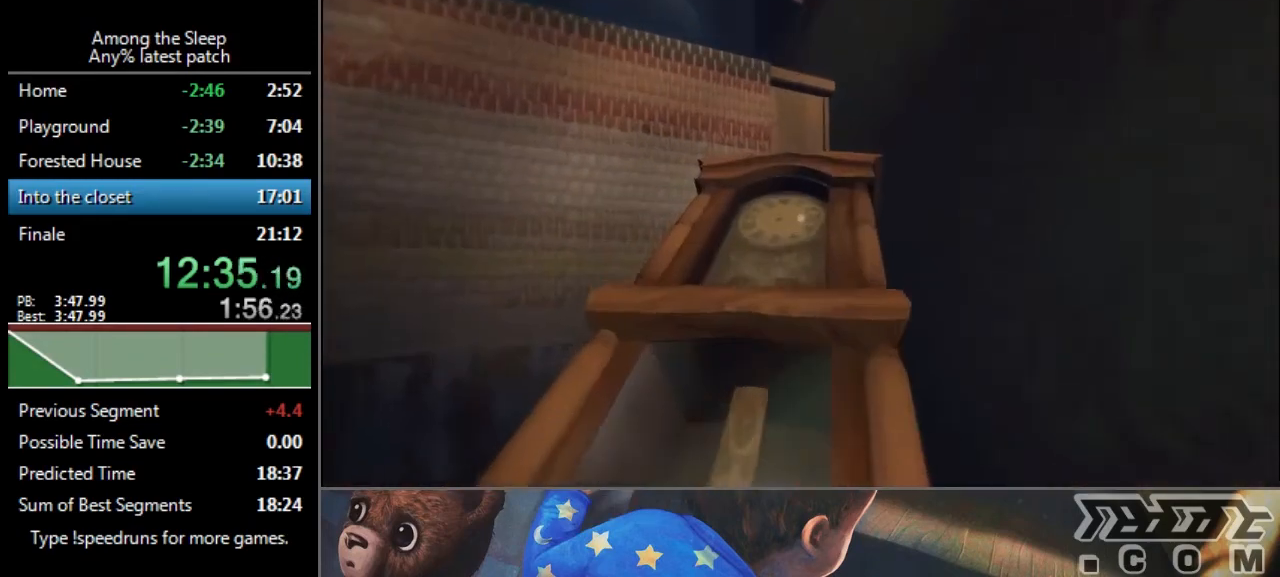
{"keys": ["sprint", "w"], "events": []}
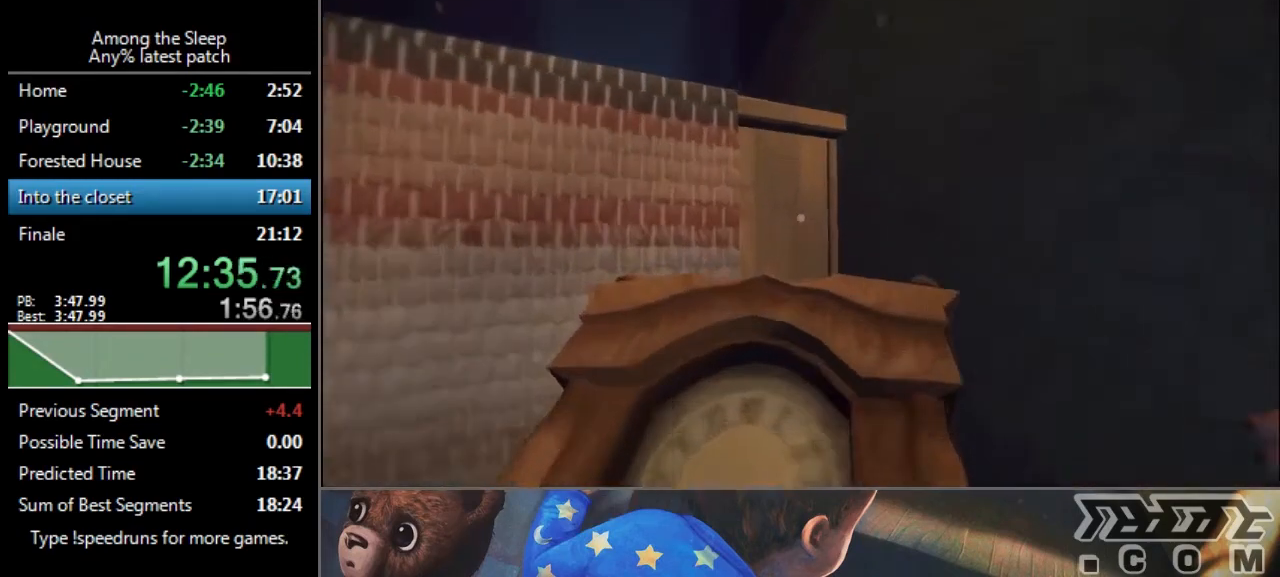
{"keys": ["sprint", "w"], "events": [[400, "climb", "down"], [467, "climb", "up"]]}
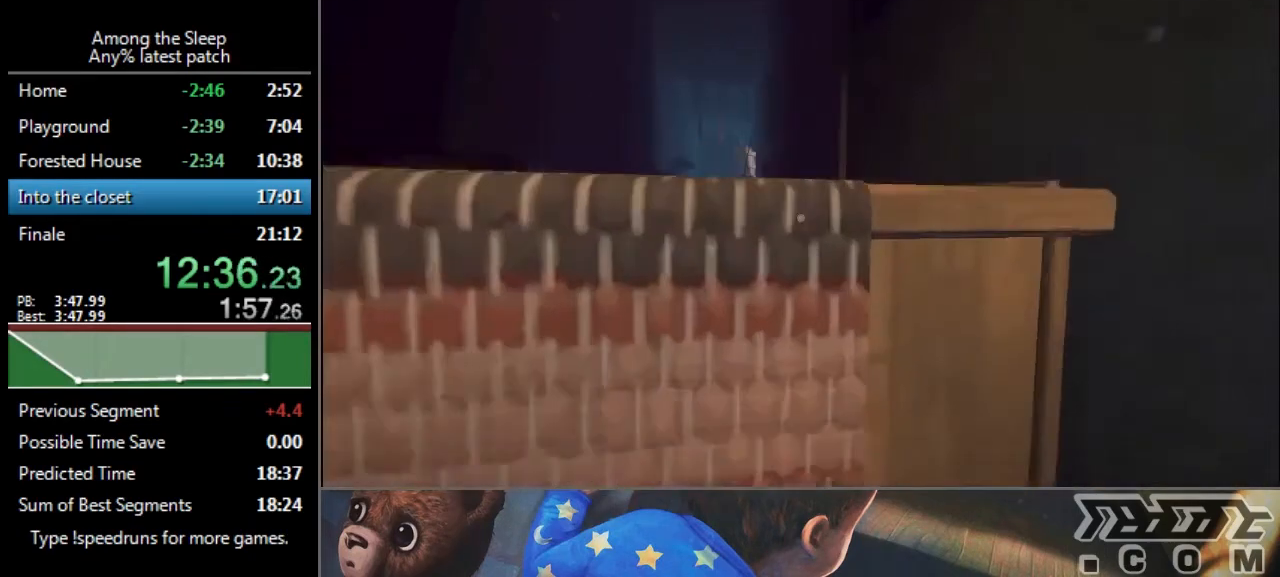
{"keys": ["sprint", "w"], "events": [[34, "climb", "down"], [101, "climb", "up"], [167, "climb", "down"], [234, "climb", "up"], [434, "climb", "down"], [501, "climb", "up"]]}
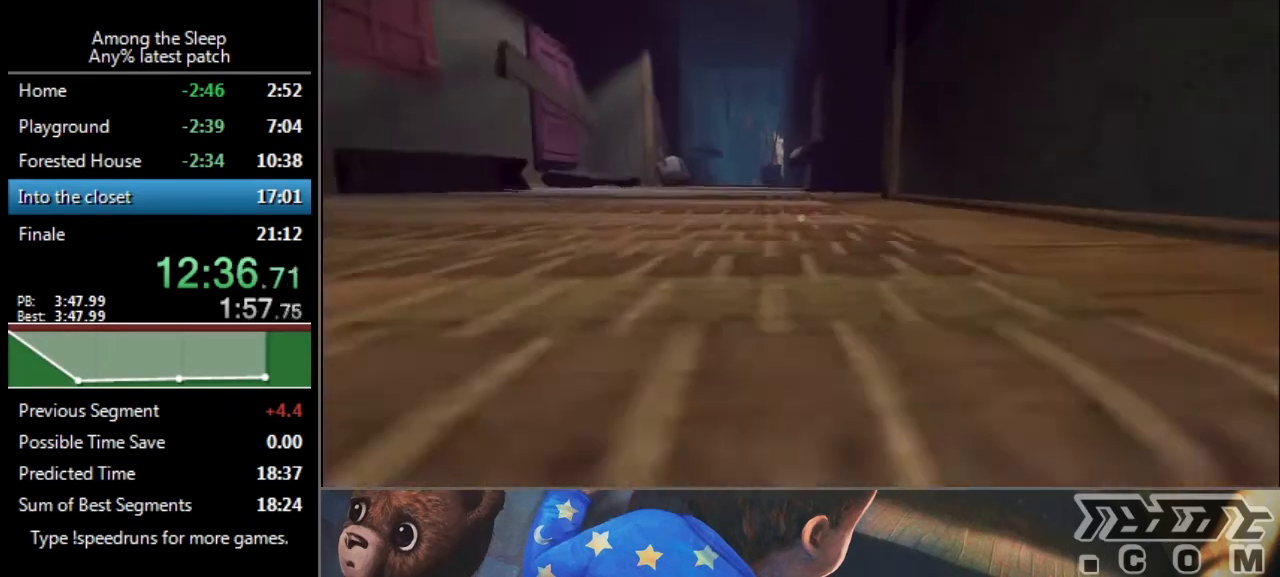
{"keys": ["sprint", "w"], "events": [[100, "climb", "down"], [133, "climb", "up"]]}
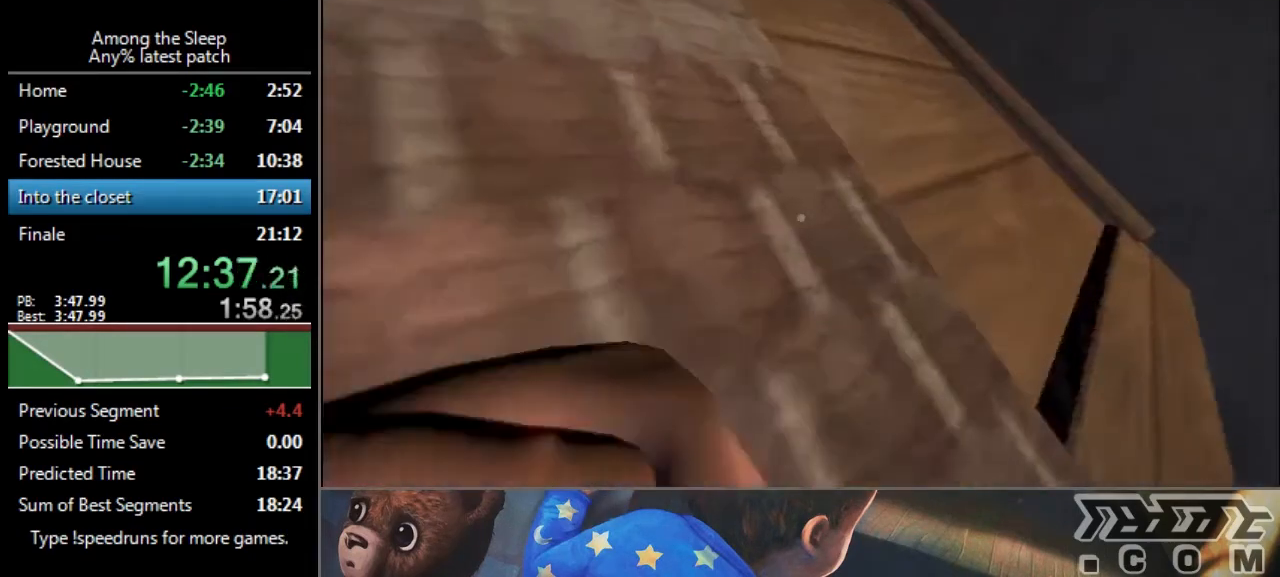
{"keys": ["sprint", "w"], "events": []}
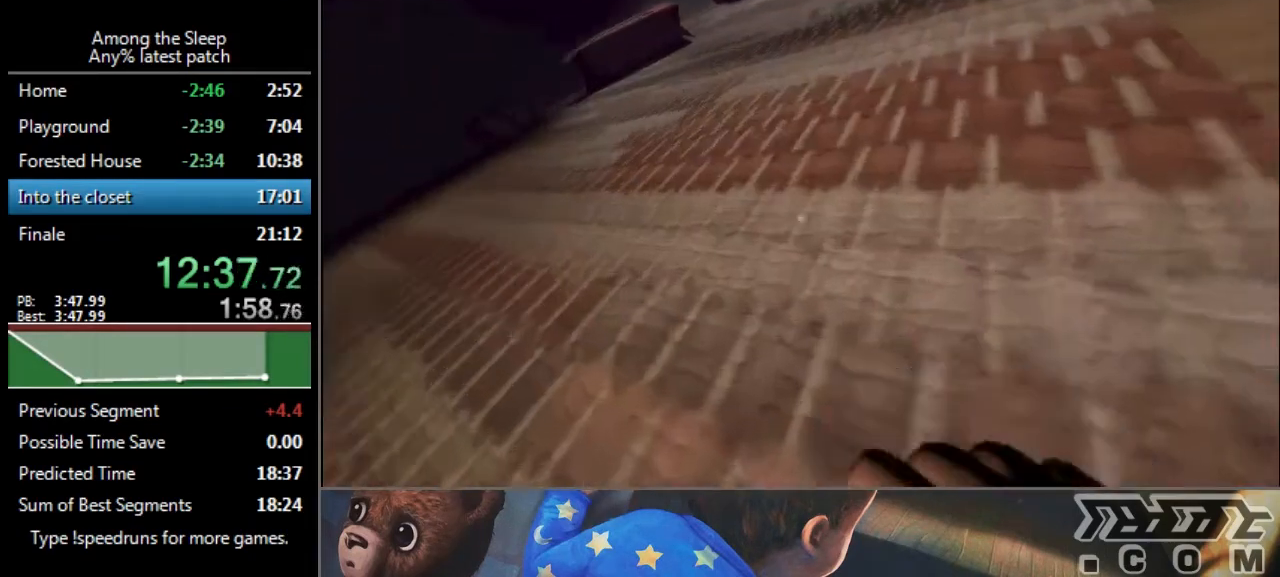
{"keys": ["sprint", "w"], "events": []}
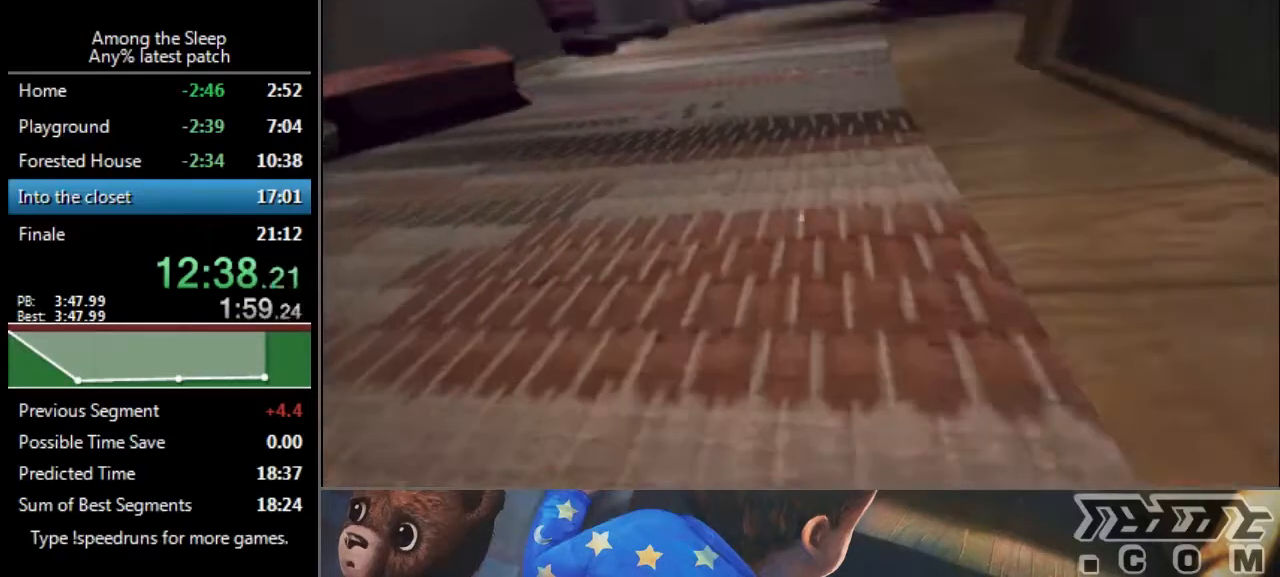
{"keys": ["sprint", "w"], "events": []}
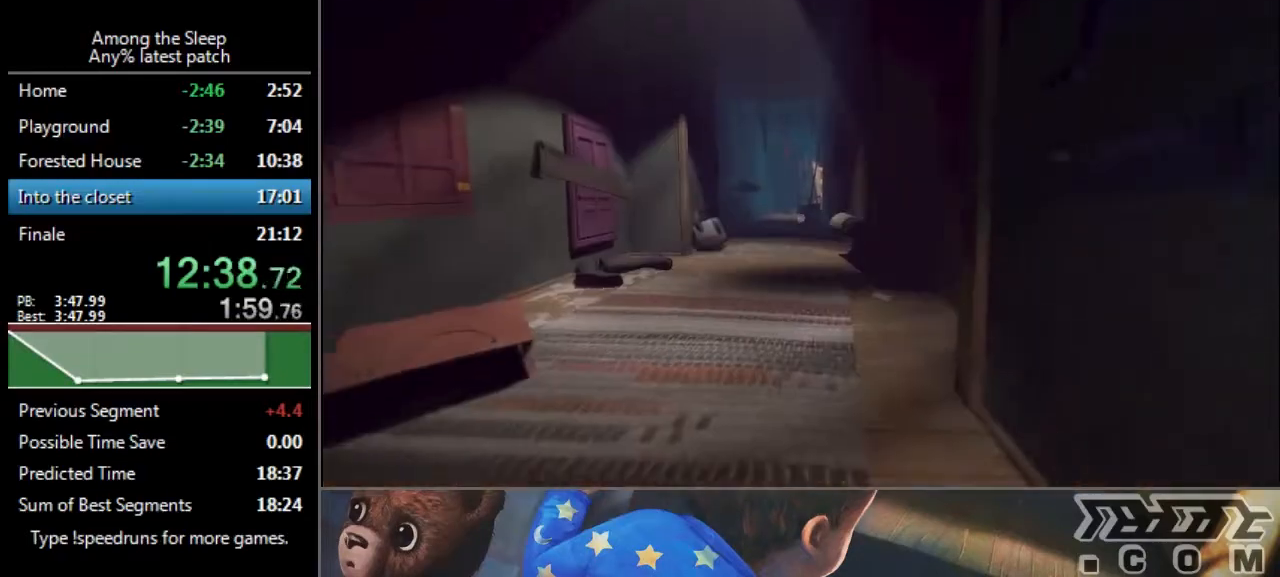
{"keys": ["sprint", "w"], "events": []}
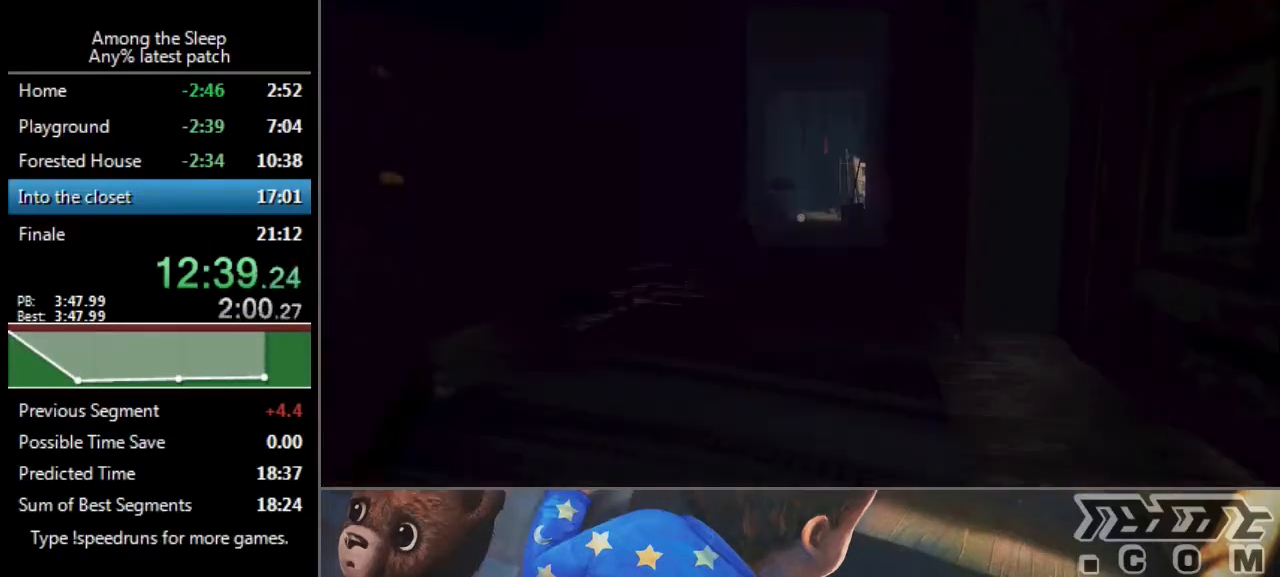
{"keys": ["sprint", "w"], "events": []}
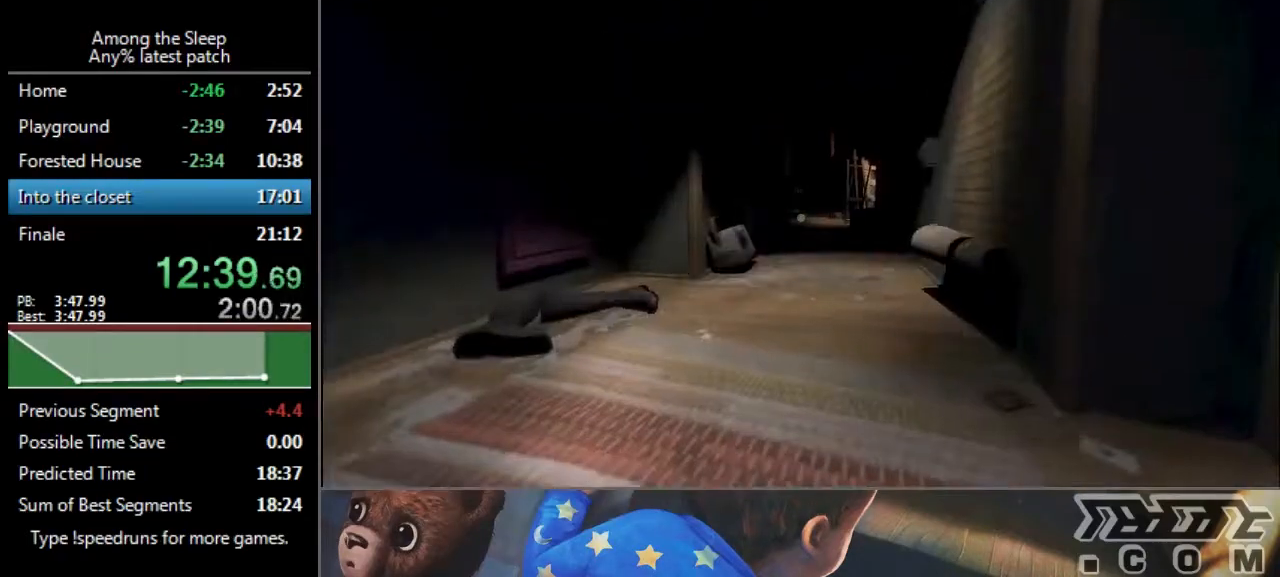
{"keys": ["sprint", "w"], "events": []}
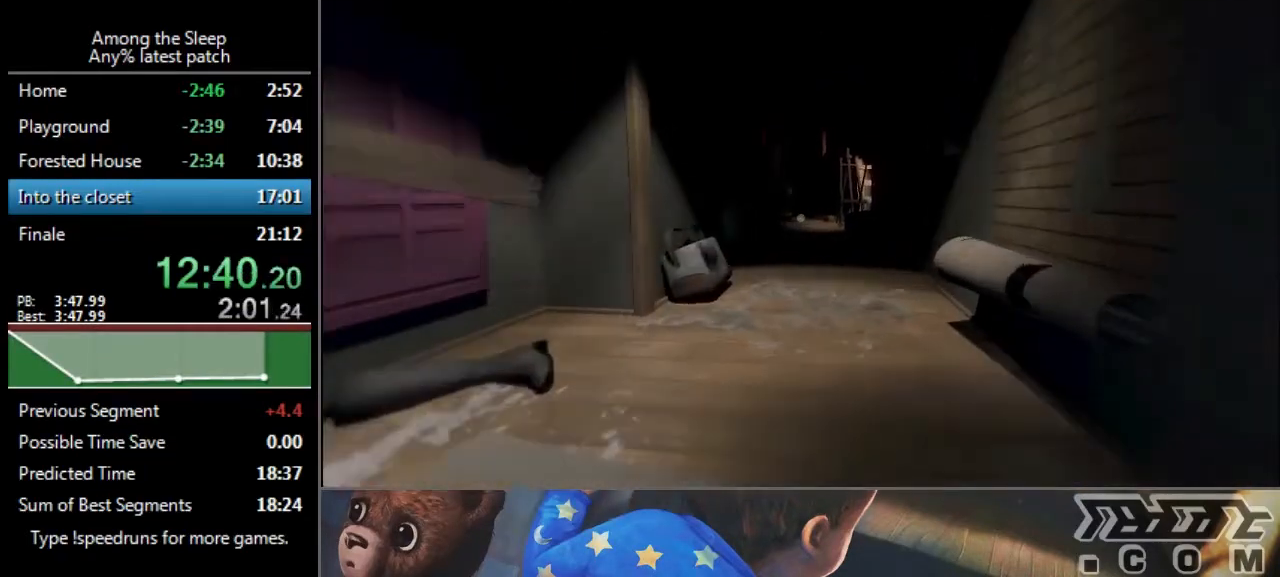
{"keys": ["sprint", "w"], "events": []}
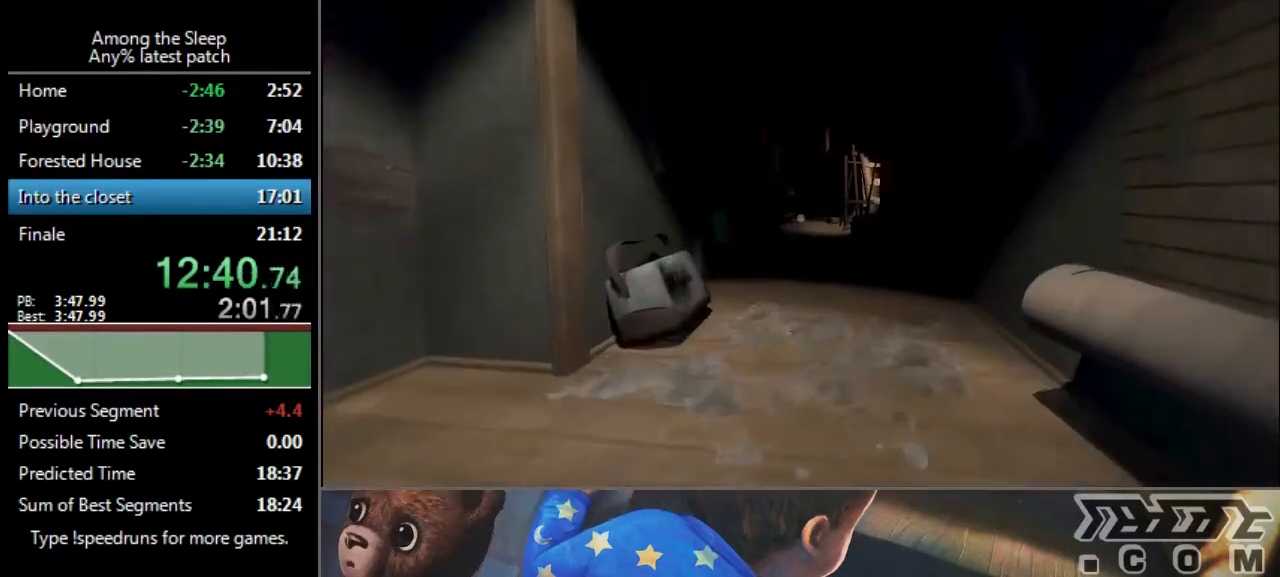
{"keys": ["sprint", "w"], "events": []}
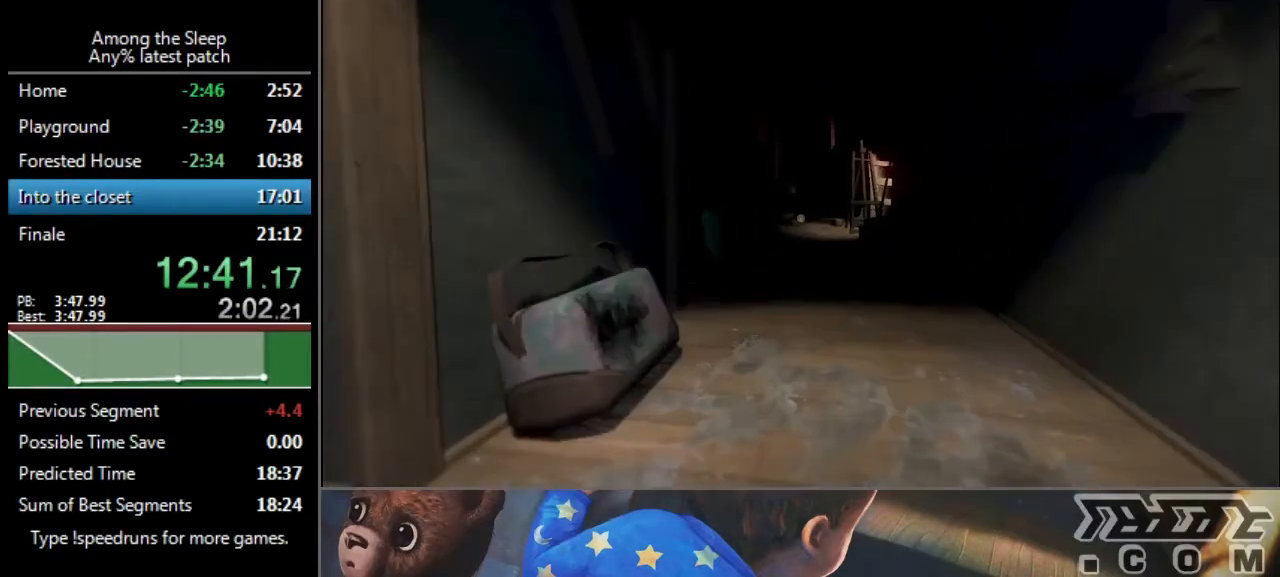
{"keys": ["sprint", "w"], "events": []}
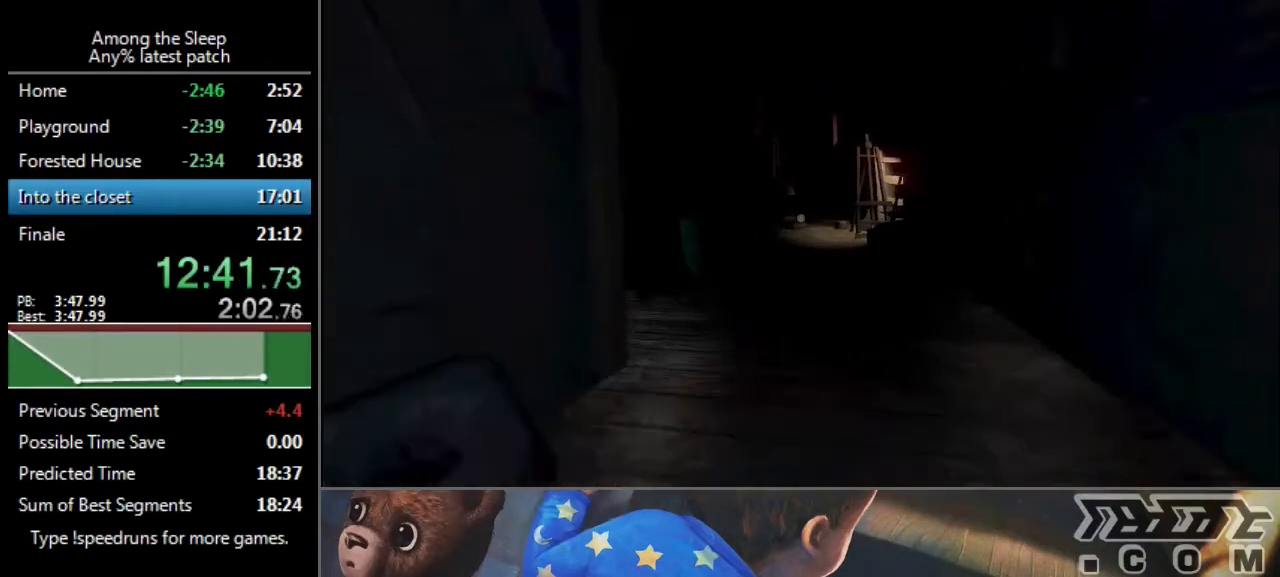
{"keys": ["sprint", "w"], "events": []}
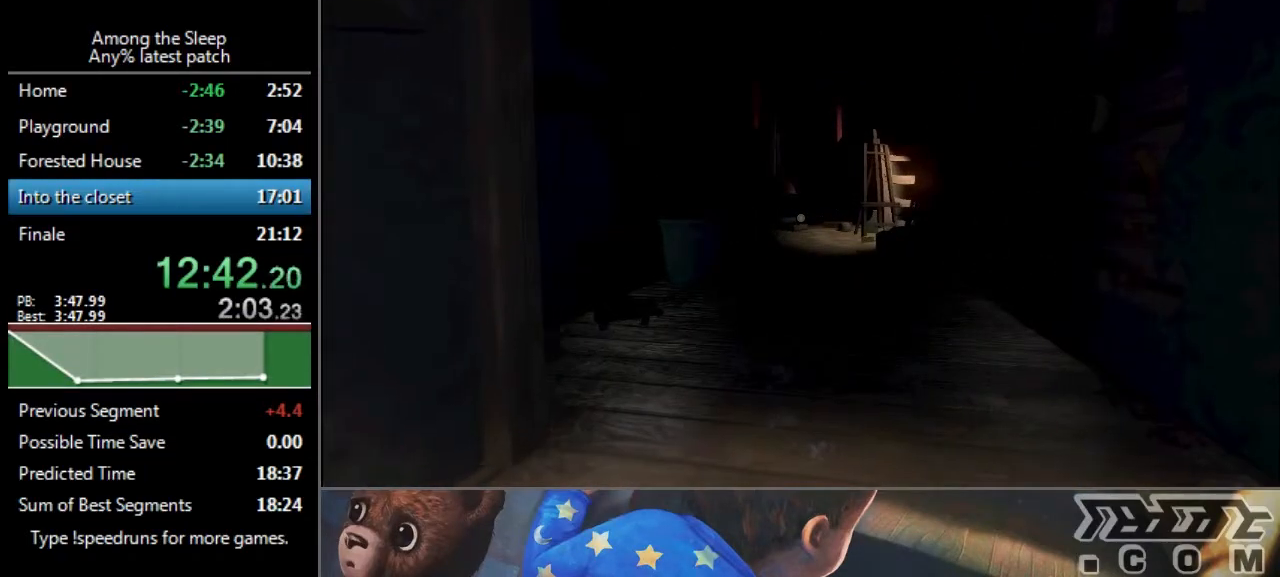
{"keys": ["sprint", "w"], "events": []}
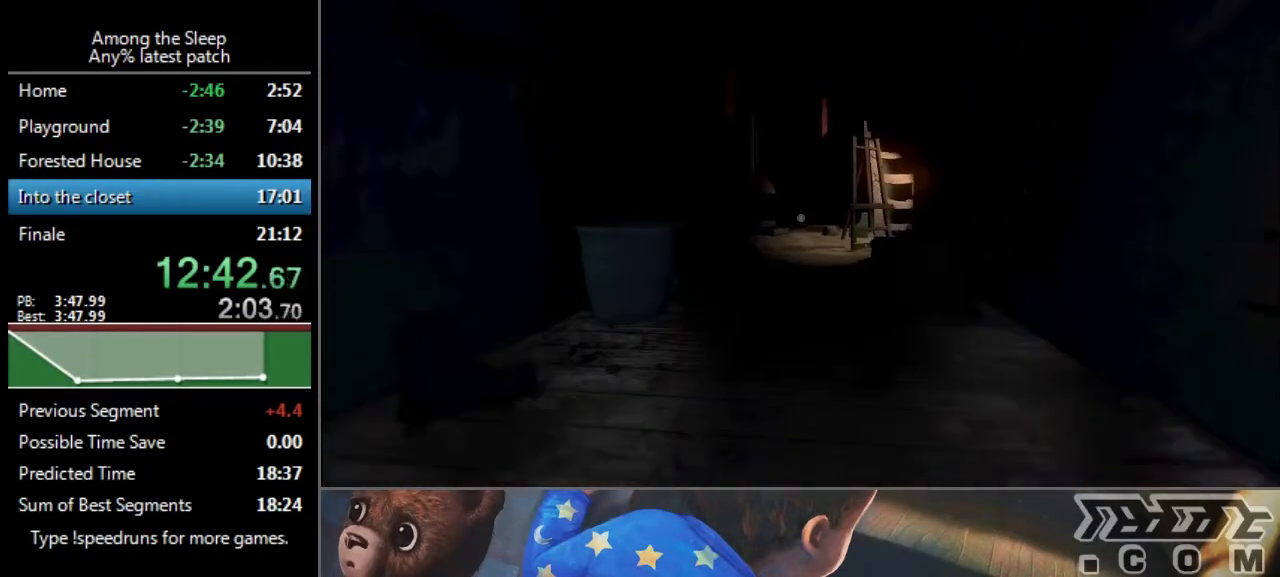
{"keys": ["sprint", "w"], "events": []}
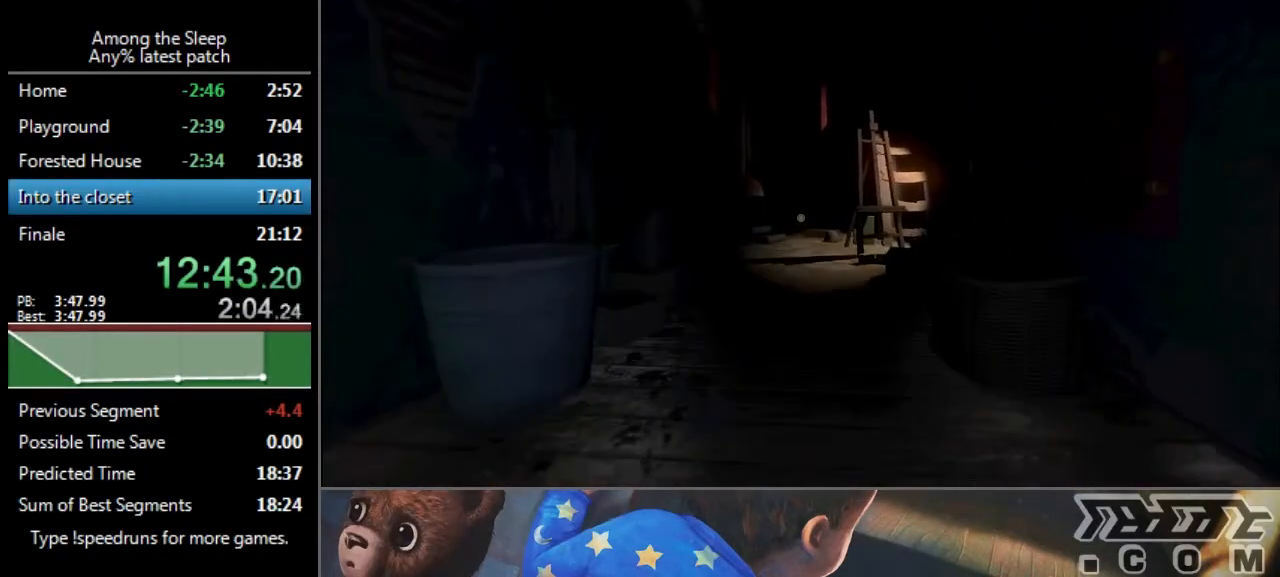
{"keys": ["sprint", "w"], "events": []}
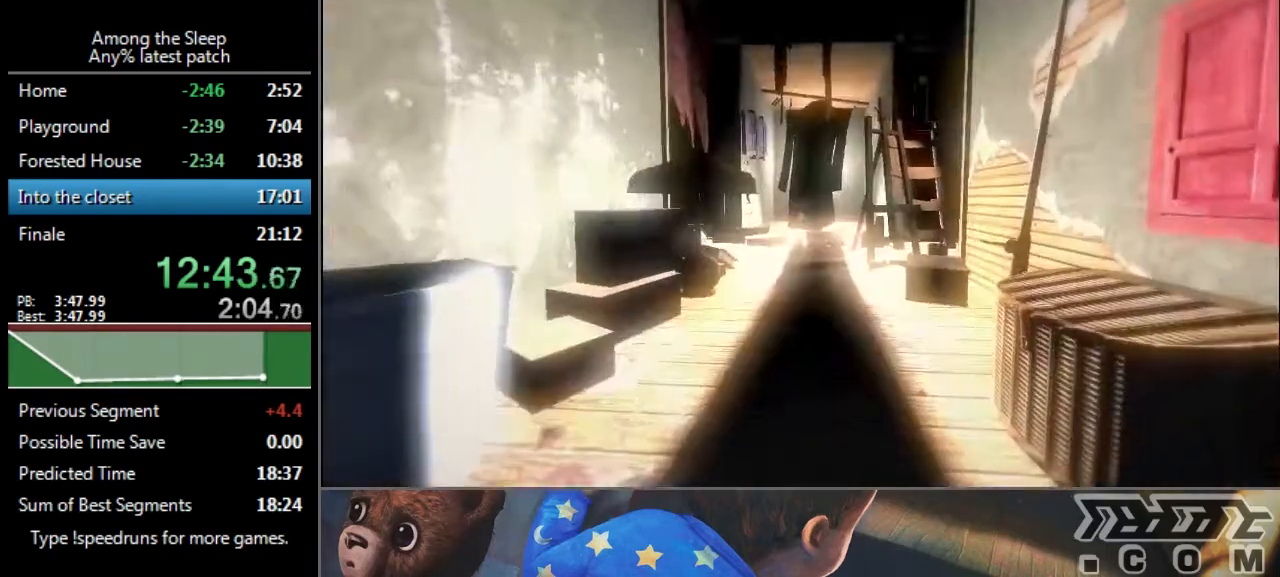
{"keys": ["sprint", "w"], "events": []}
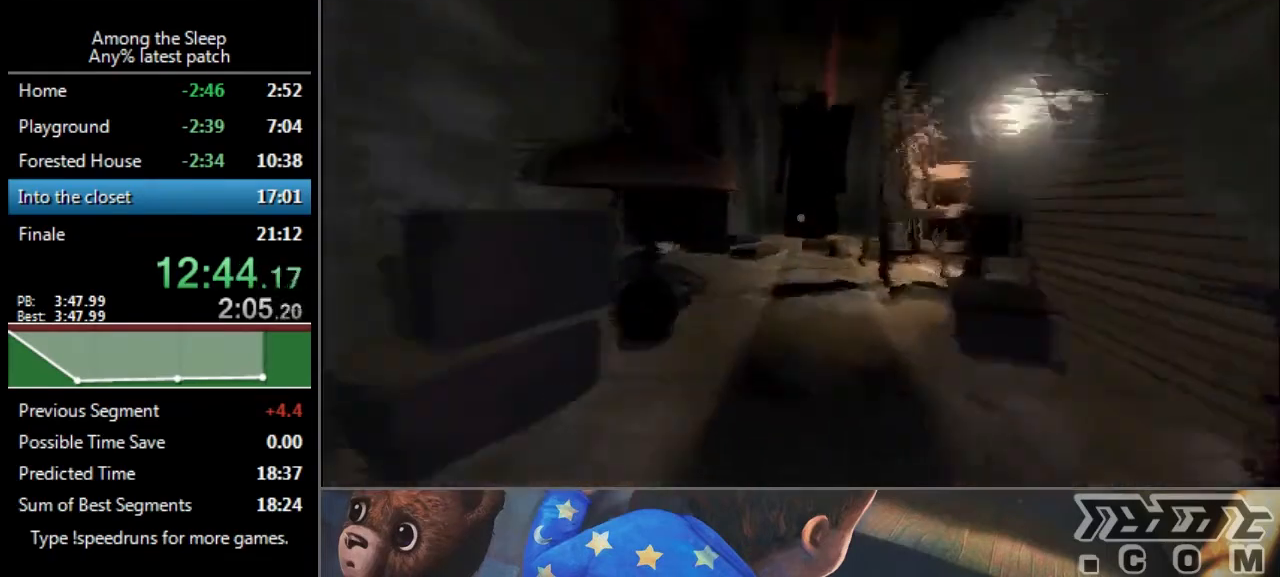
{"keys": ["sprint", "w"], "events": []}
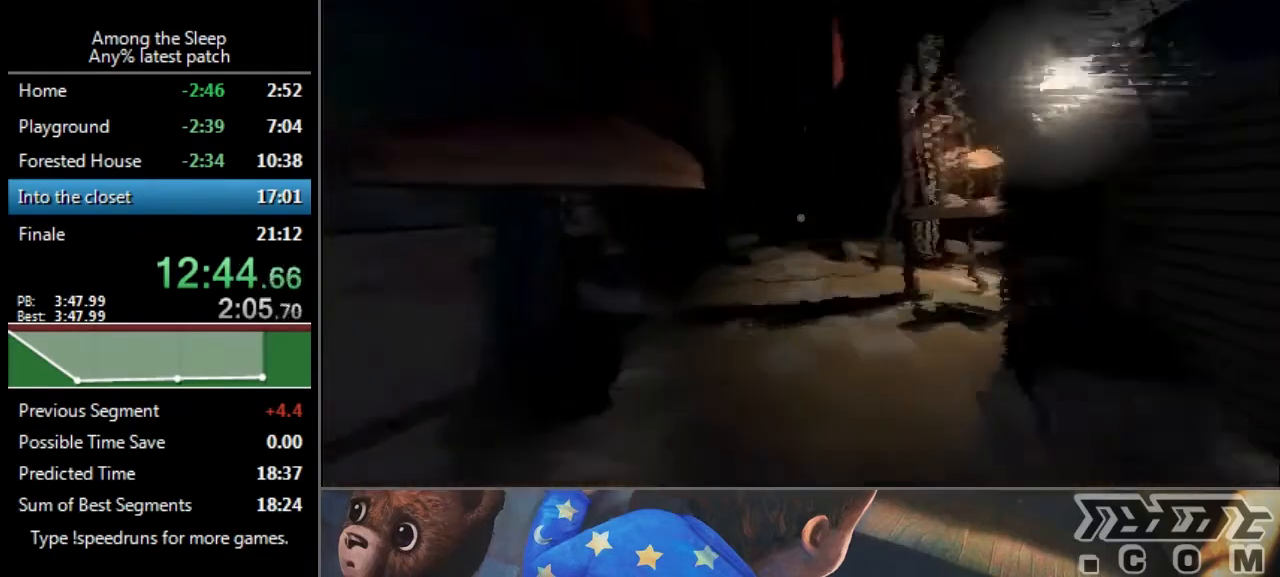
{"keys": ["sprint", "w"], "events": []}
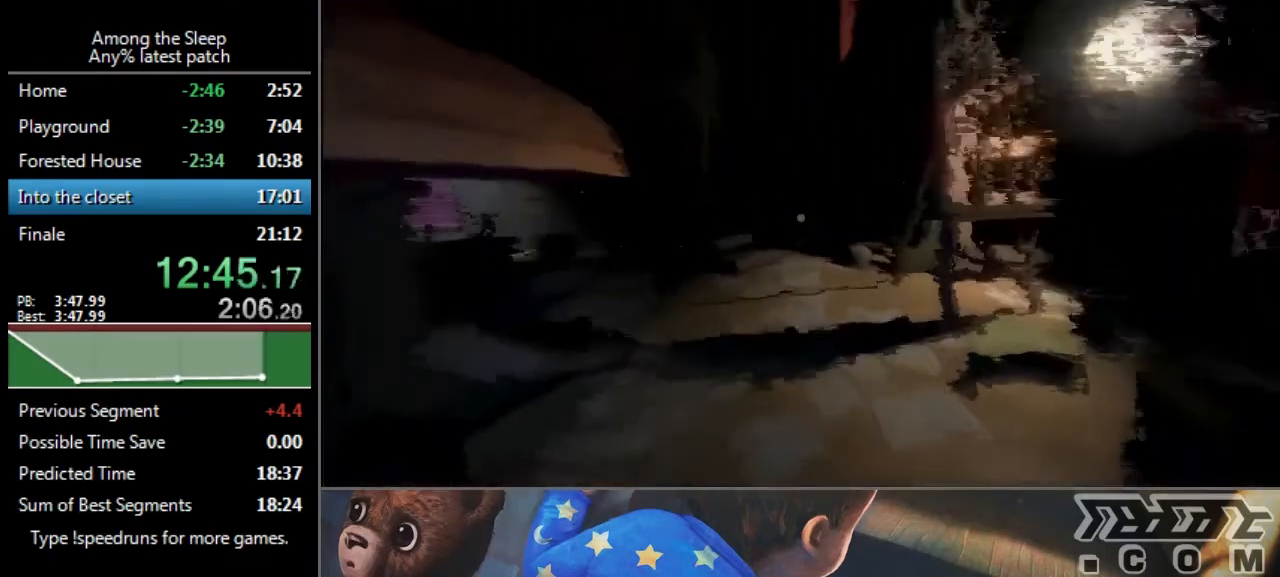
{"keys": ["sprint", "w"], "events": []}
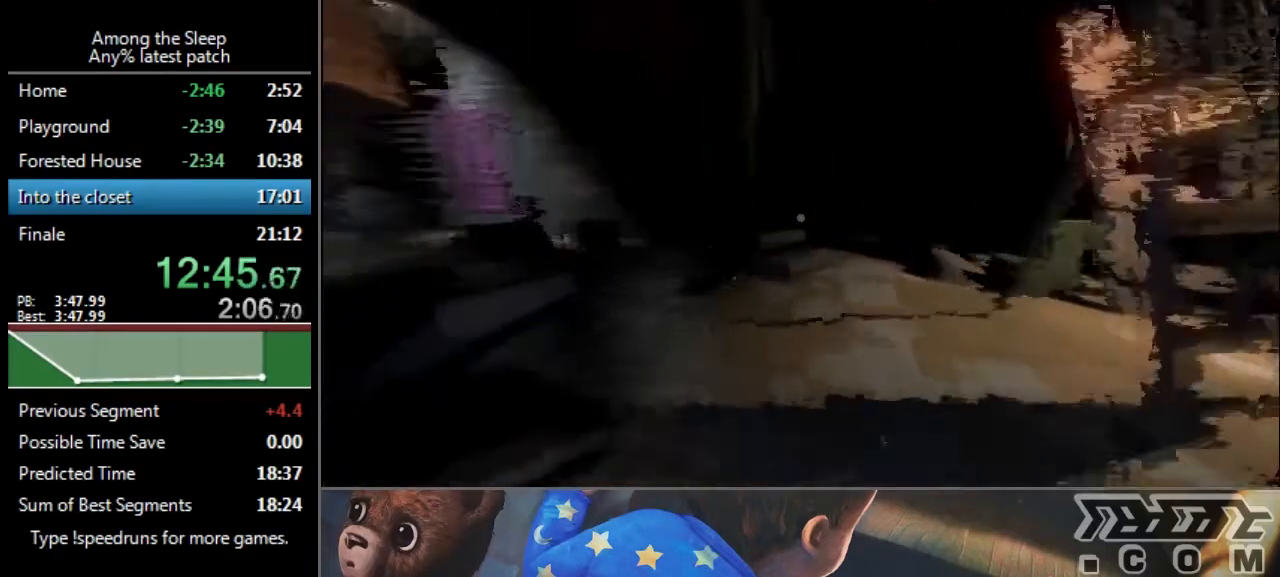
{"keys": ["sprint", "w"], "events": []}
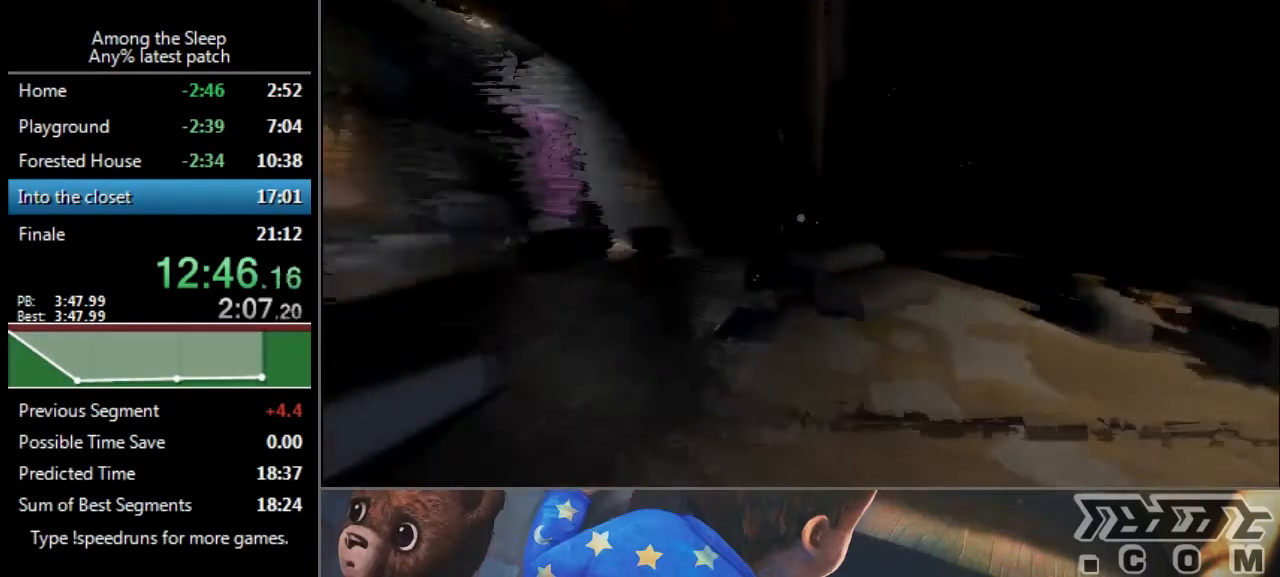
{"keys": ["sprint", "w"], "events": []}
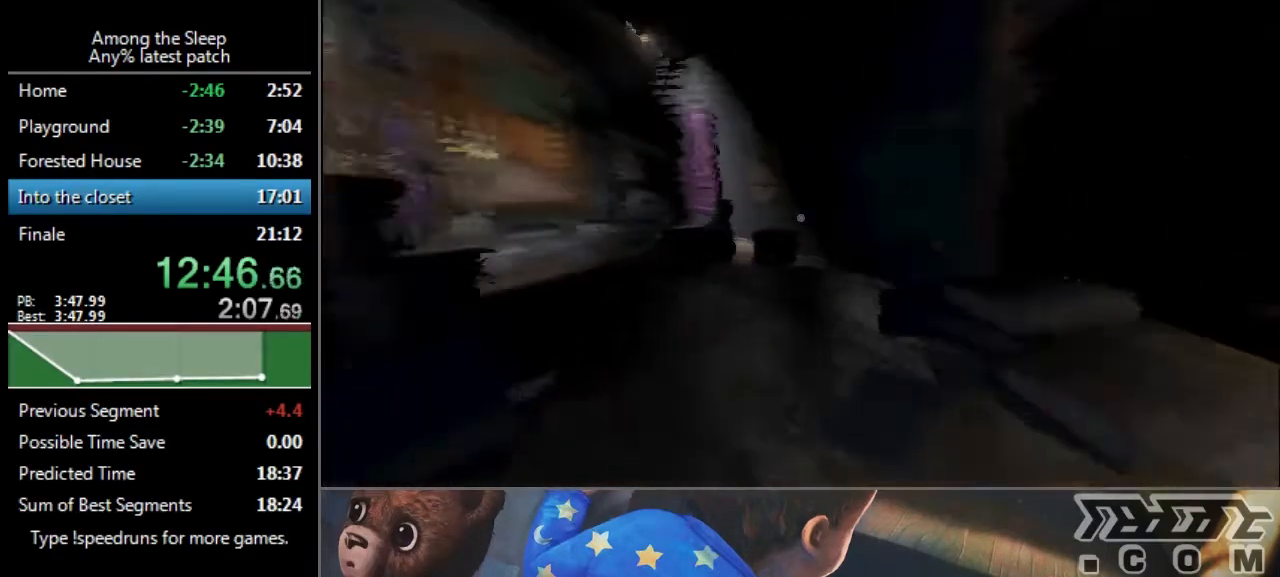
{"keys": ["sprint", "w"], "events": []}
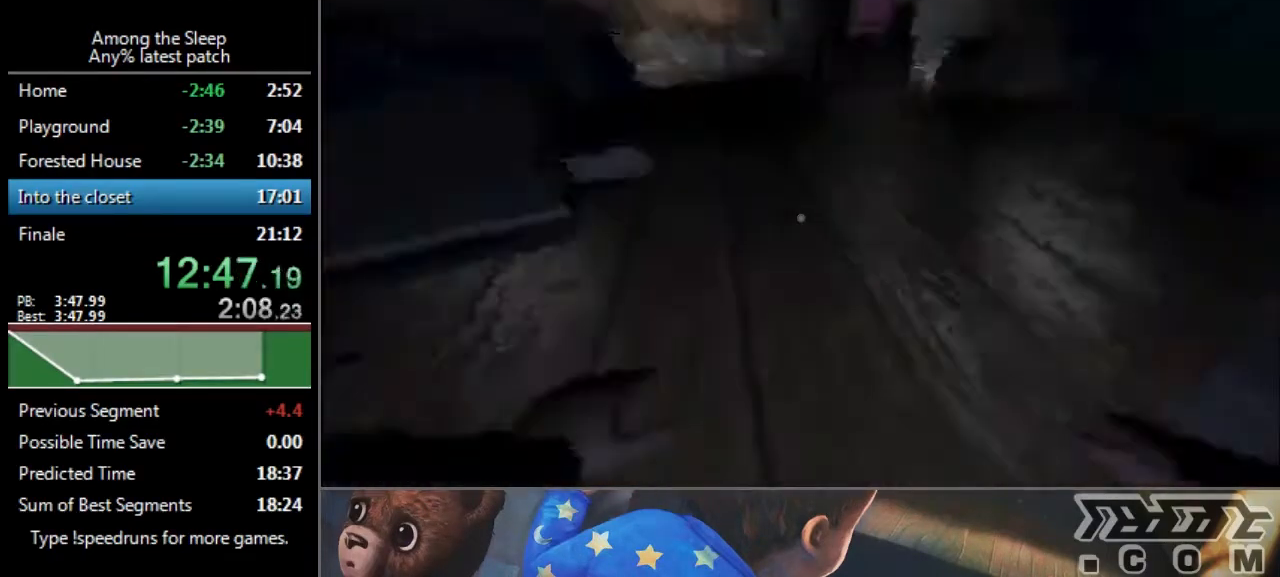
{"keys": ["sprint", "w"], "events": []}
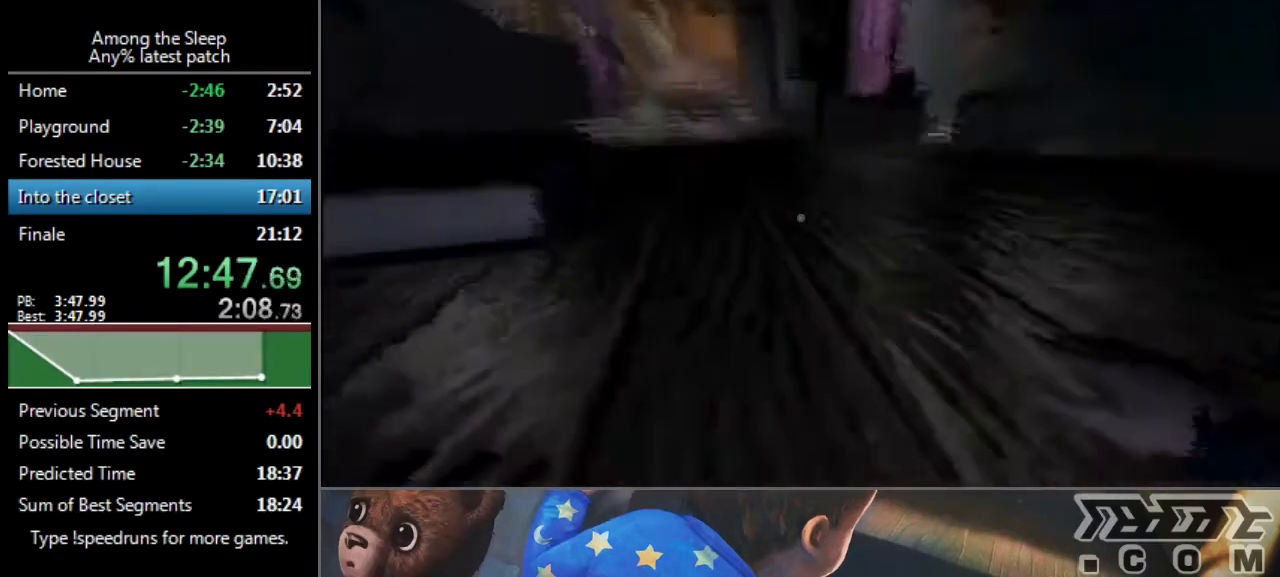
{"keys": ["sprint", "w"], "events": []}